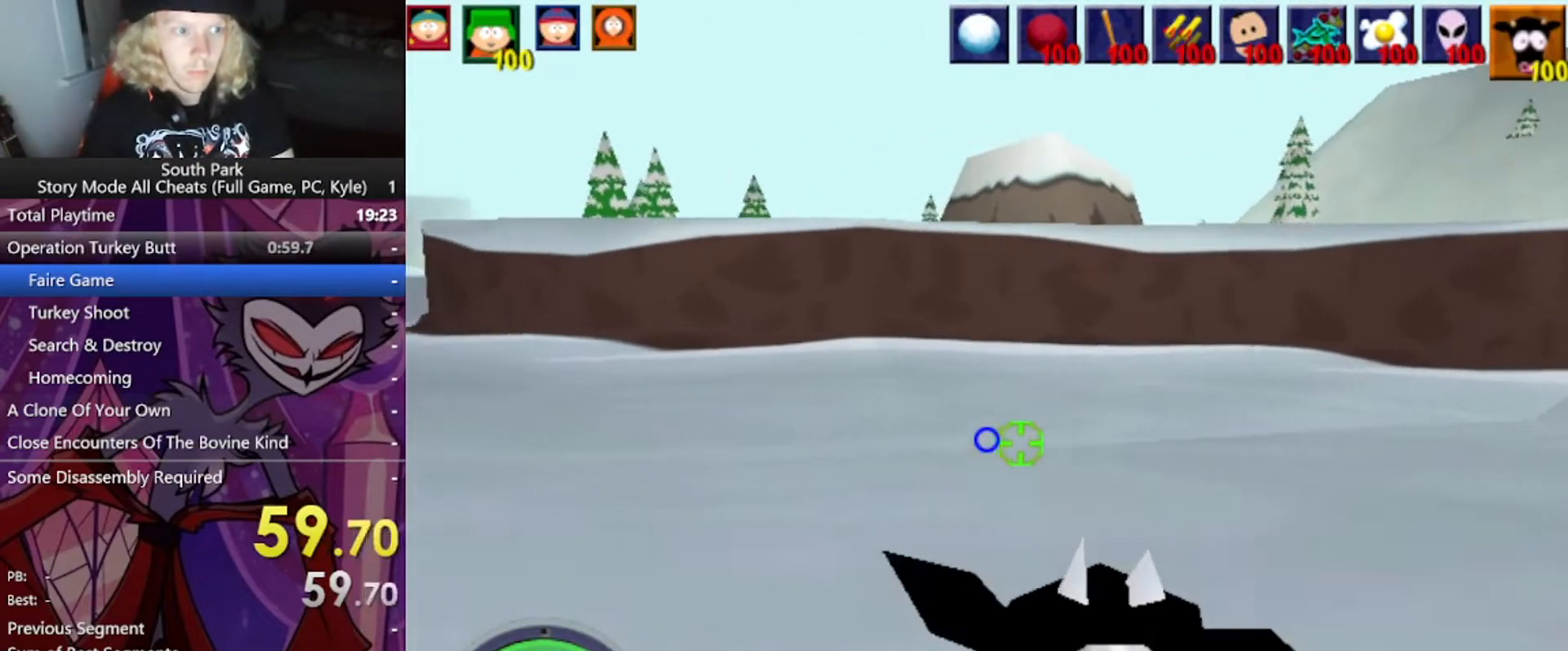
Gameplay with keyboard and mouse; each line is a JSON object with the keys and mouse buttons held at the frame after it. "events" lists presses ("down") and releases ("up") of "1", "2", "3", "4", "5", "a", "alt", "b", "c", "ctrl", "d", "e", "f", "g", "q", "r", "s", "shift", "space", "t", "tab", "tilde", "v", "w", "x", "z", "mouse_left", "mouse_wheel", "mouse_right", "mouse_mb4" and "mouse_mb5" between this image and that frame as [ms after this image, input, new state], when the widget could be followed in between. "mouse_left", "mouse_wheel", "mouse_right", "mouse_mb4", "mouse_mb5" = the "left", "wheel", "right", "mb4", "mb5" buttons of the "mouse" list. No other keys are recorded. "wheel" means that the mouse wheel is clicked or scrolled. Mouse movement is not recorded.
{"keys": ["a", "w"], "mouse": [], "events": []}
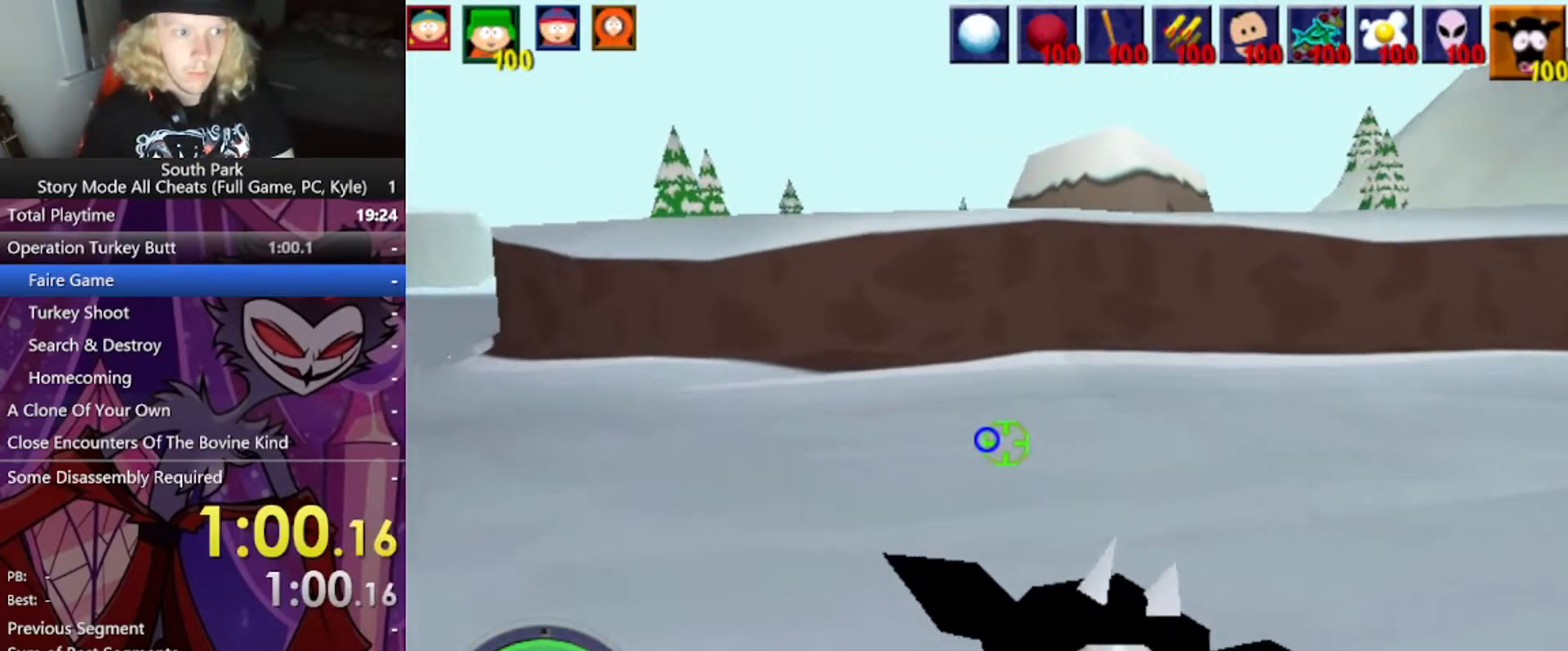
{"keys": ["a", "w"], "mouse": [], "events": []}
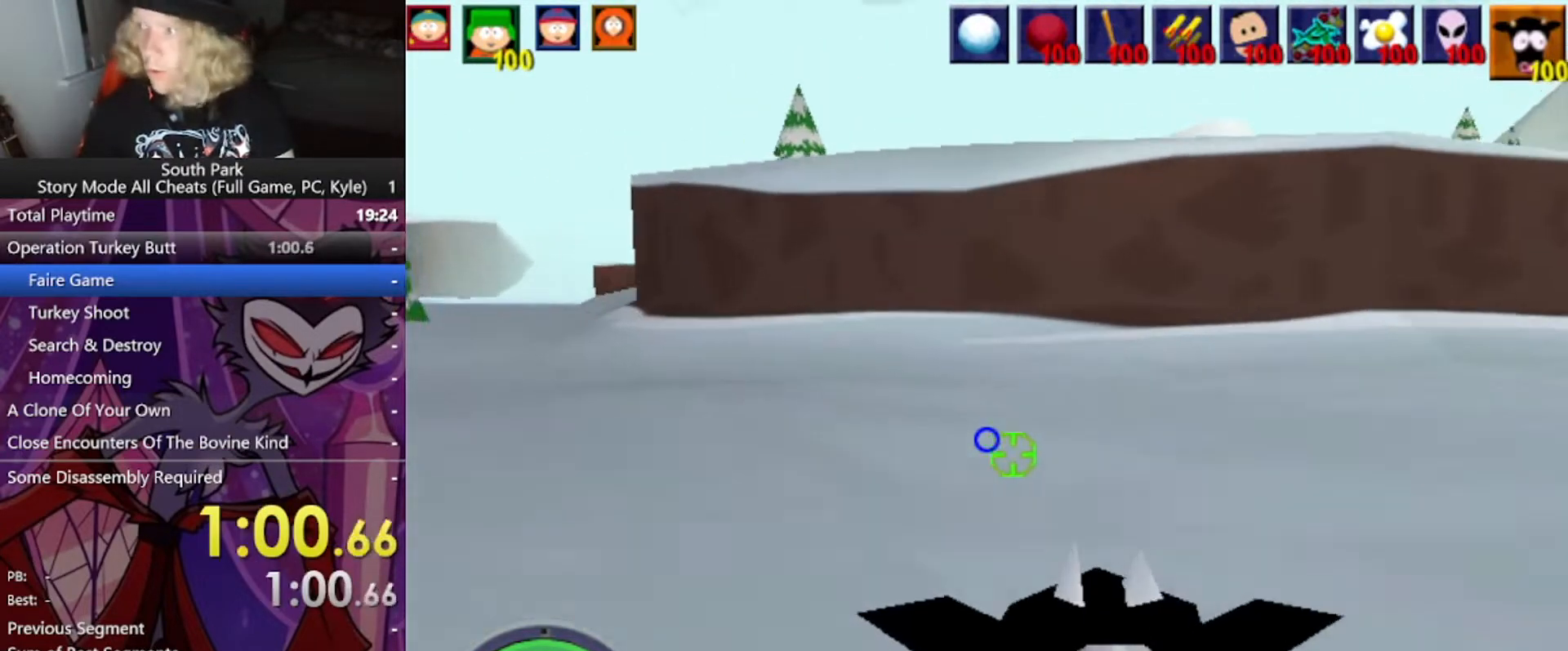
{"keys": ["a", "w"], "mouse": [], "events": []}
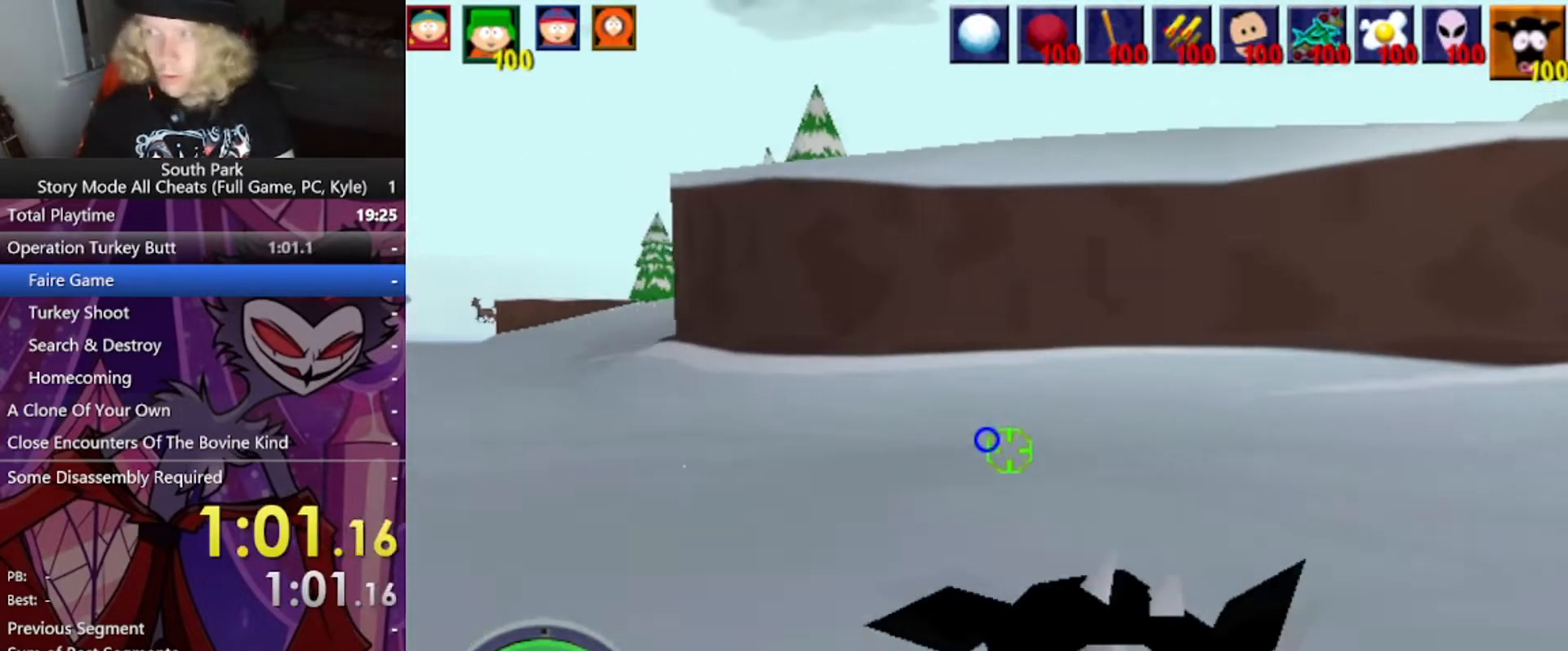
{"keys": ["a", "w"], "mouse": [], "events": []}
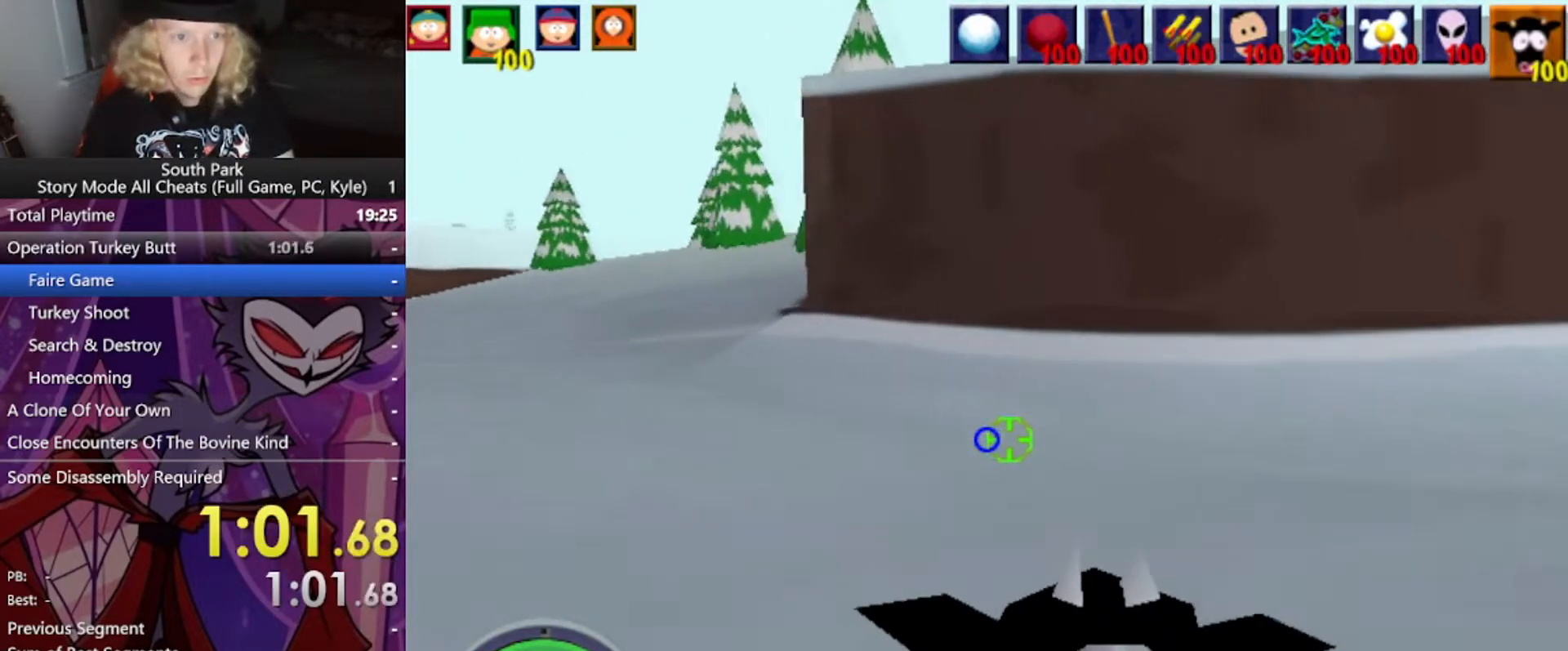
{"keys": ["w"], "mouse": [], "events": [[467, "a", "up"]]}
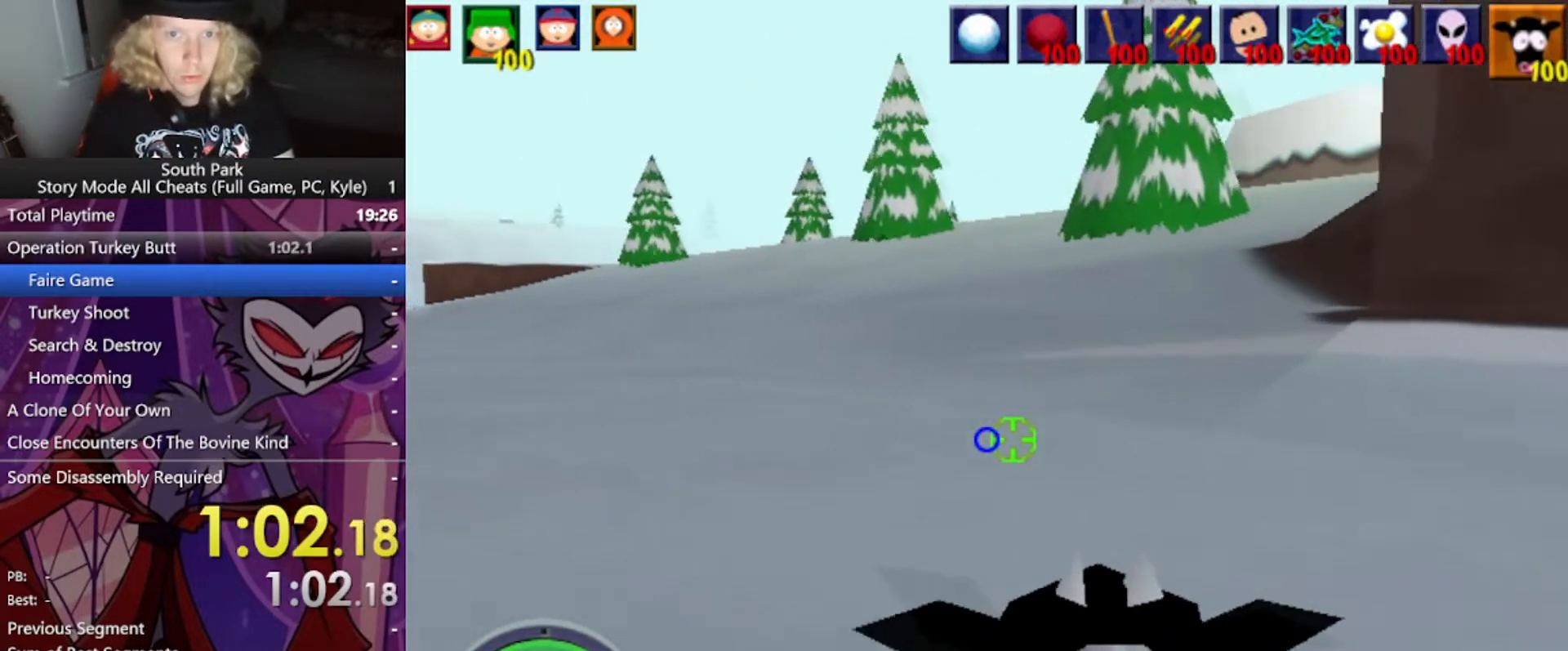
{"keys": ["d", "w"], "mouse": [], "events": [[34, "d", "down"]]}
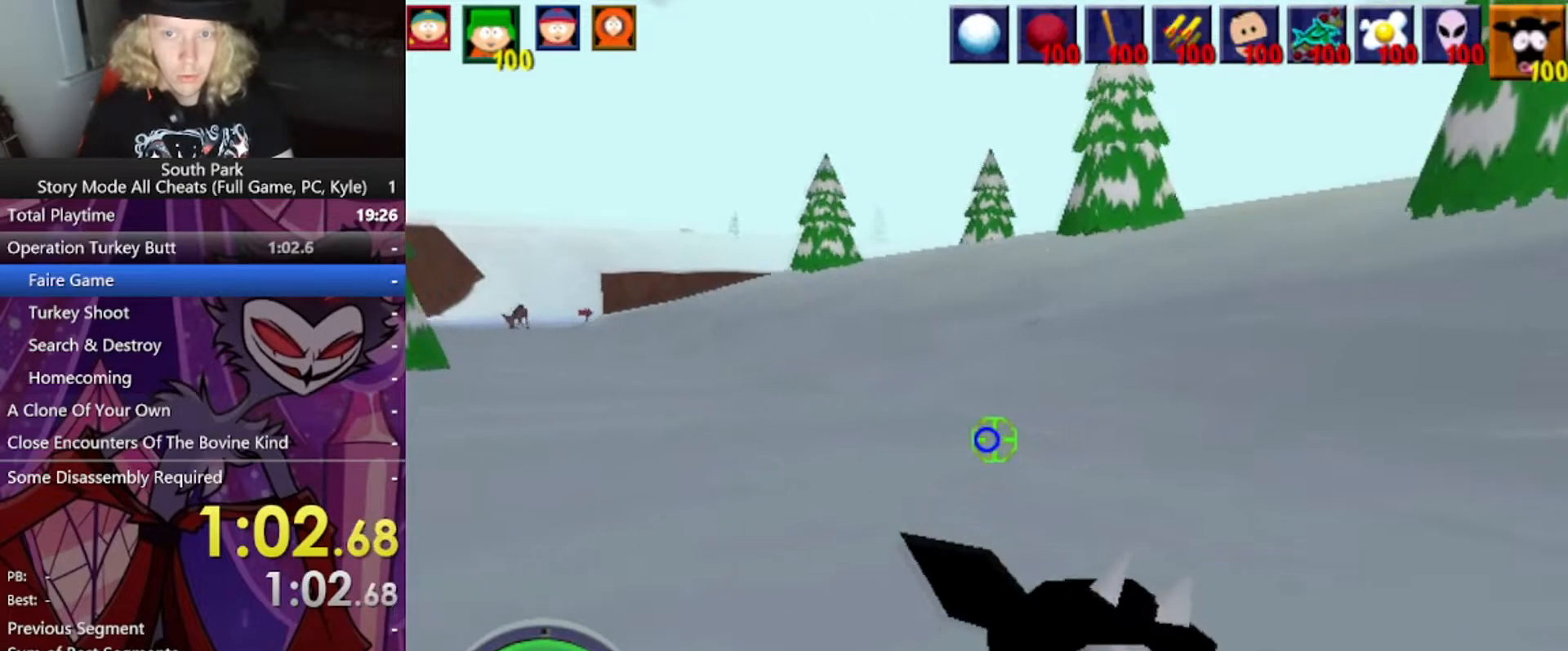
{"keys": ["d", "w"], "mouse": [], "events": [[100, "d", "up"], [467, "d", "down"]]}
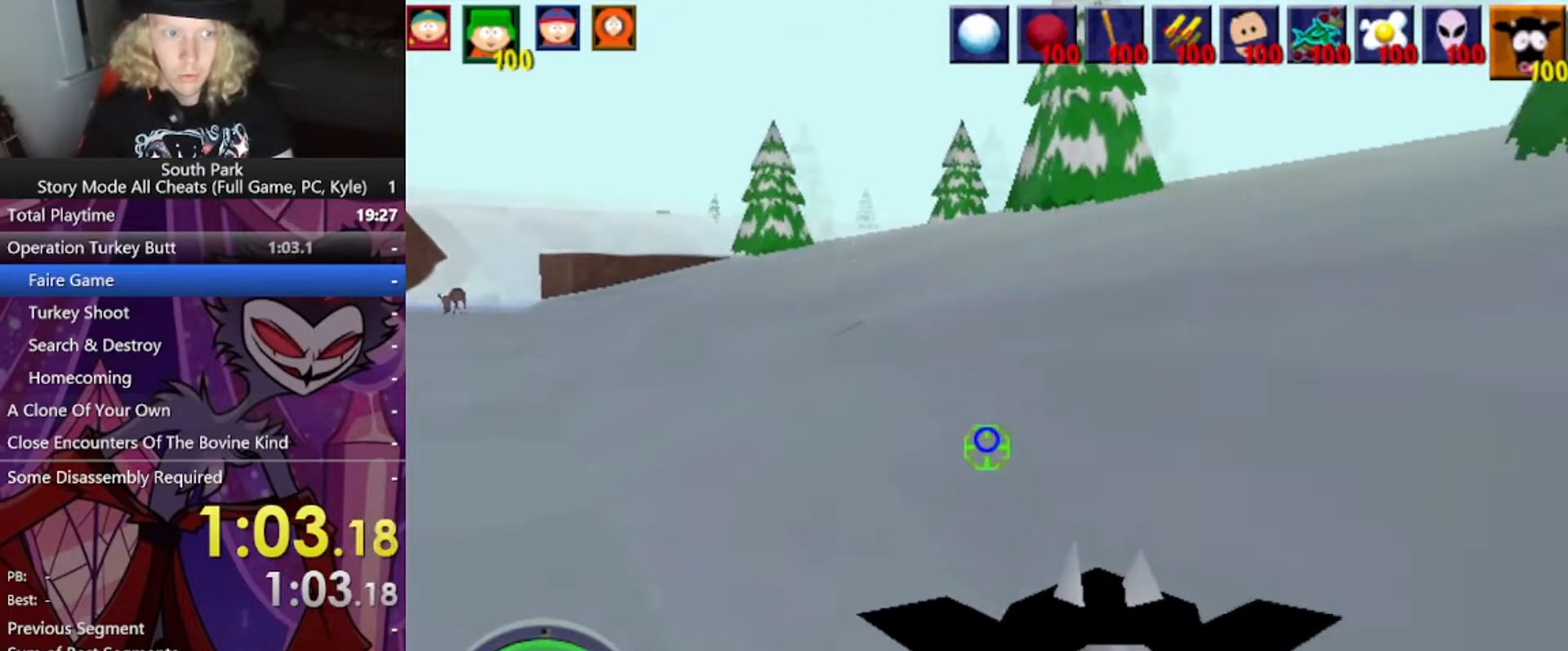
{"keys": ["w"], "mouse": [], "events": [[434, "d", "up"]]}
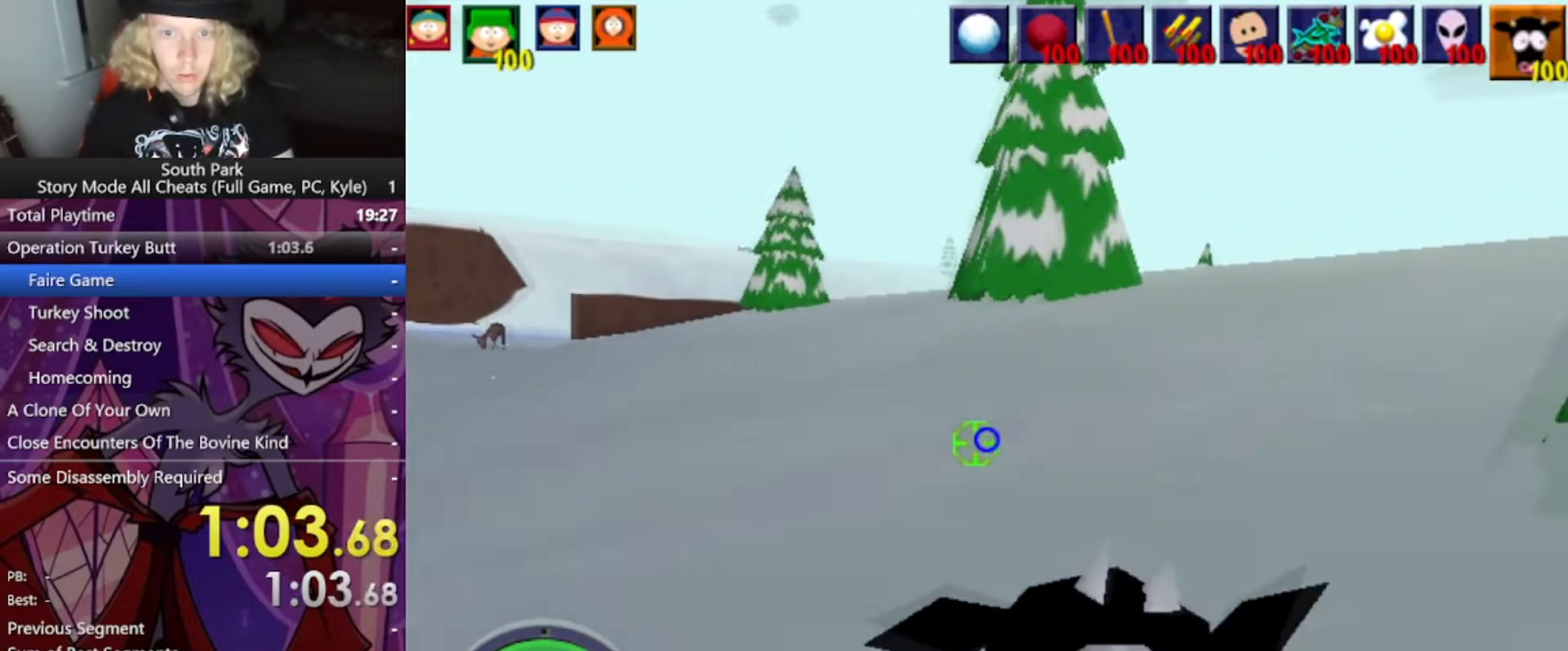
{"keys": ["d", "w"], "mouse": [], "events": [[133, "d", "down"]]}
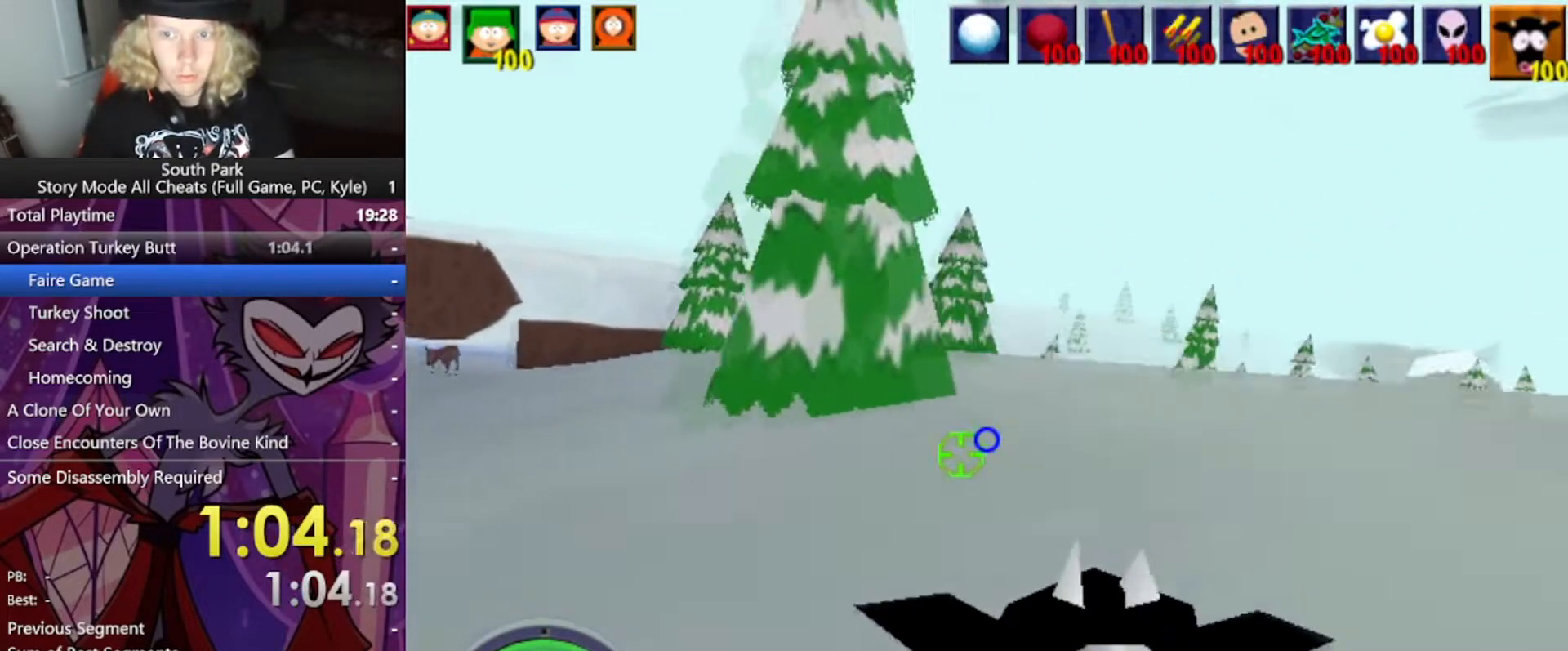
{"keys": ["d", "w"], "mouse": [], "events": []}
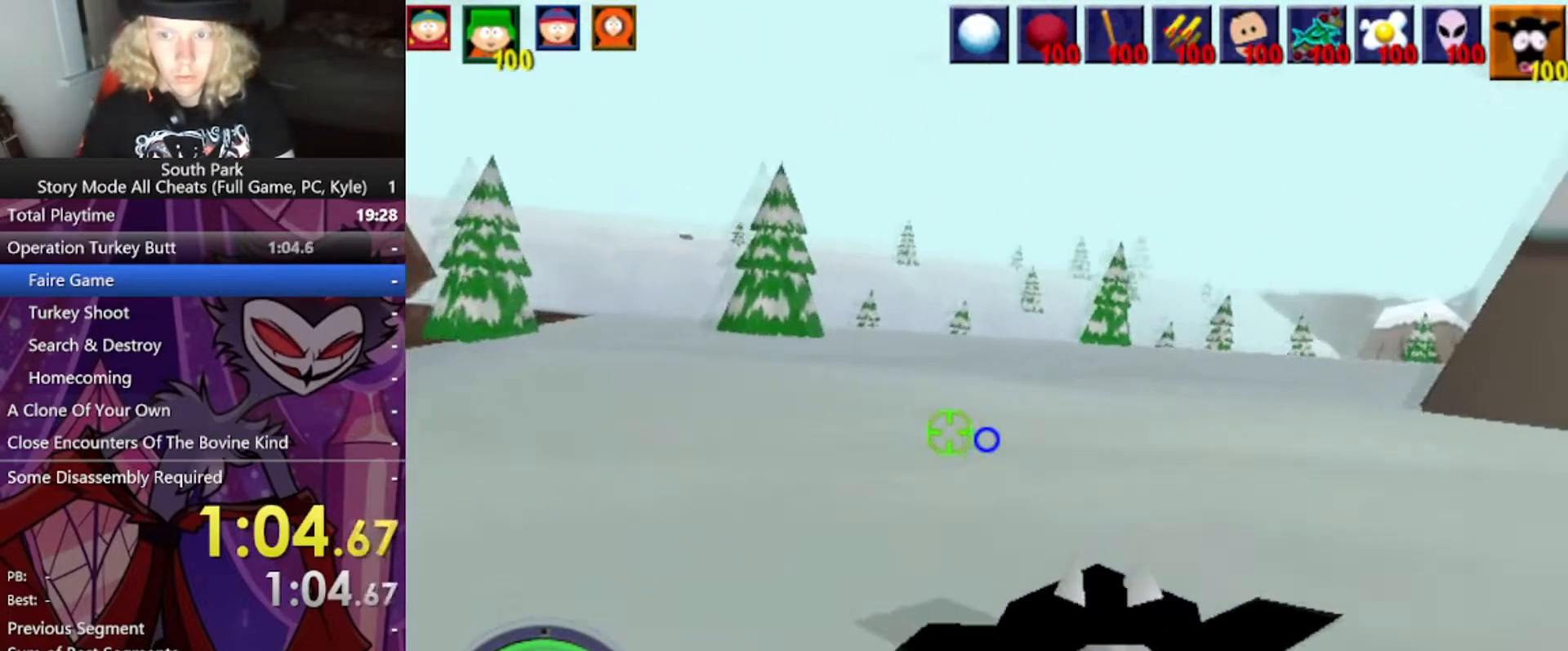
{"keys": ["w"], "mouse": [], "events": [[67, "d", "up"], [100, "a", "down"], [434, "a", "up"]]}
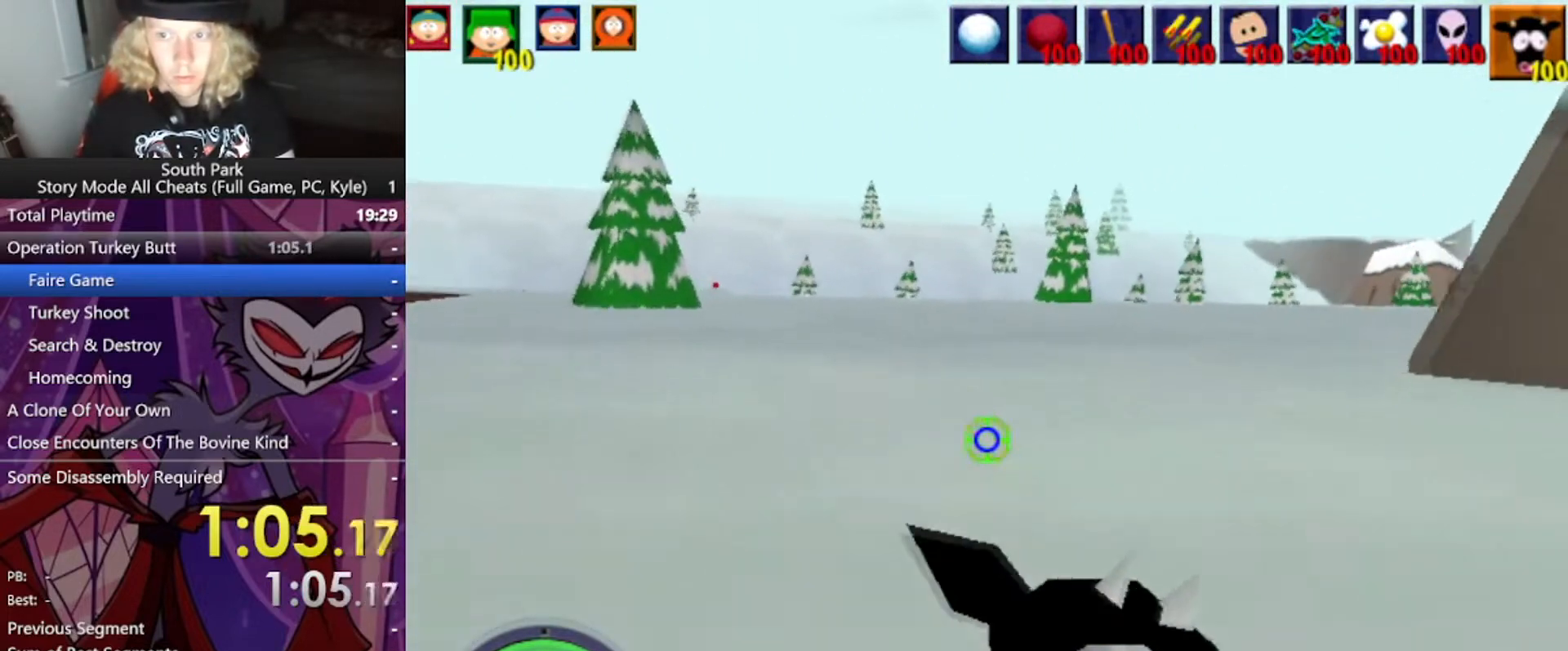
{"keys": ["w"], "mouse": [], "events": [[234, "d", "down"], [501, "d", "up"]]}
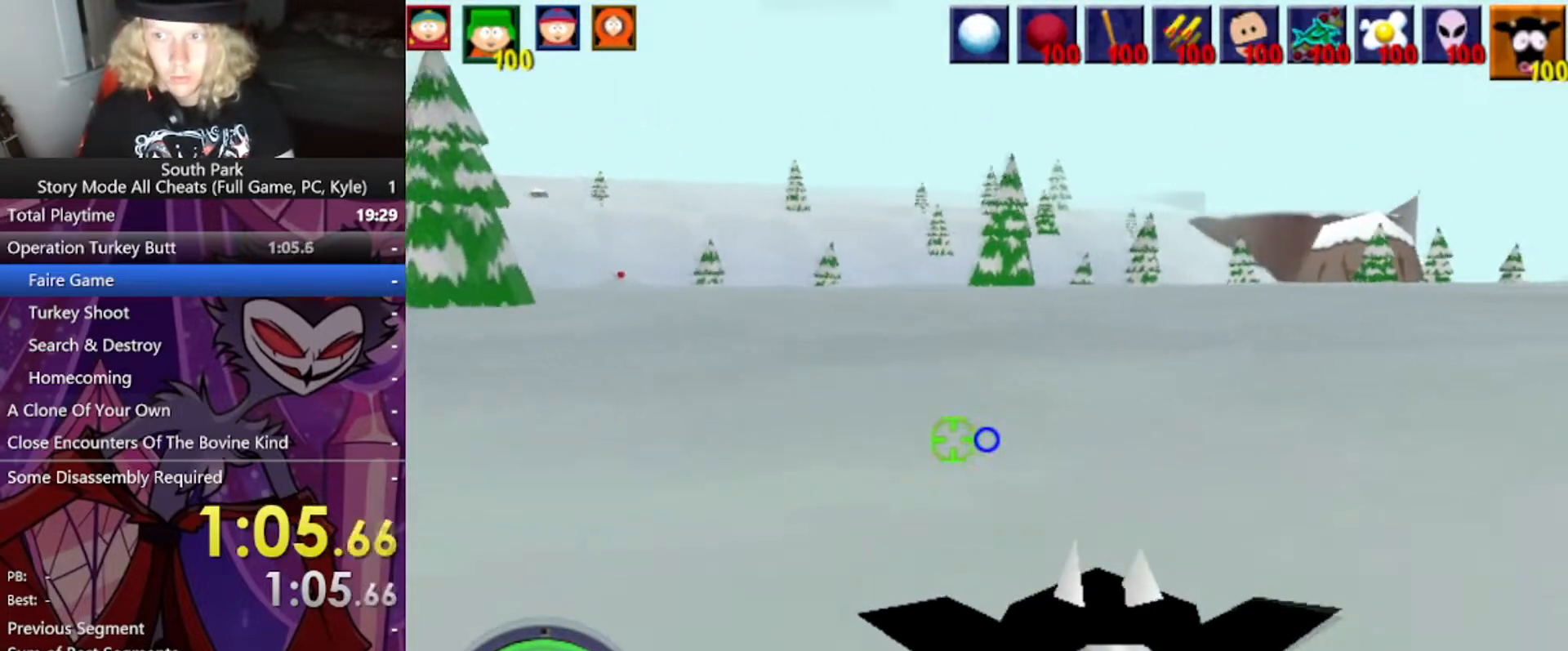
{"keys": ["w"], "mouse": [], "events": []}
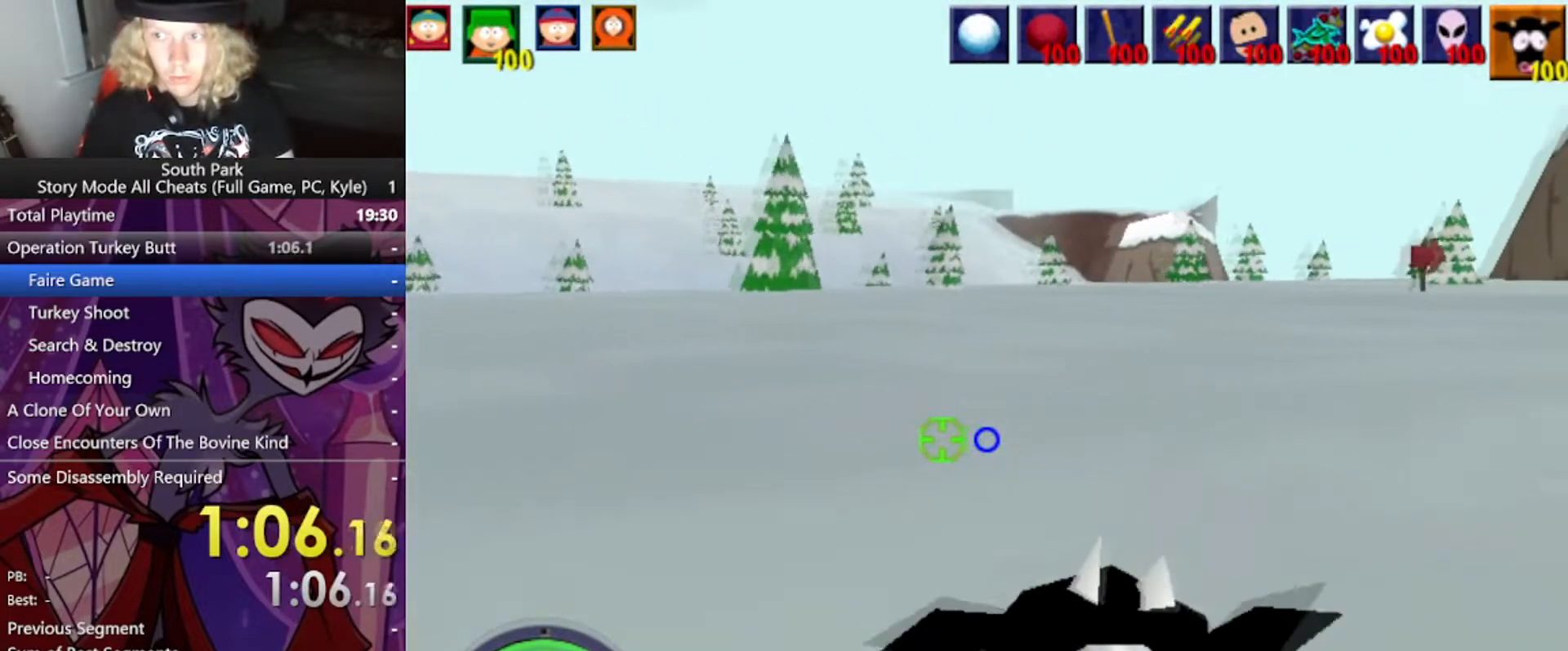
{"keys": ["d", "w"], "mouse": [], "events": [[67, "d", "down"]]}
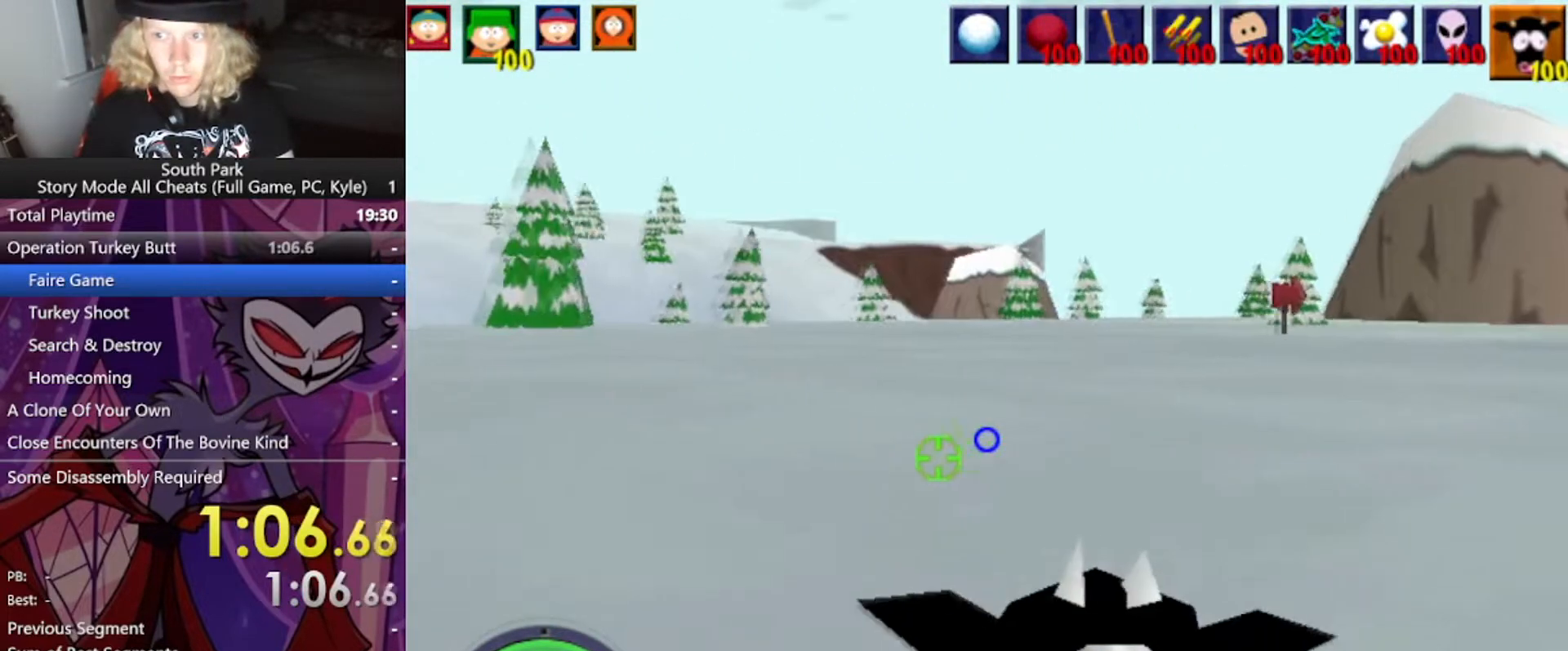
{"keys": ["w"], "mouse": [], "events": [[434, "d", "up"]]}
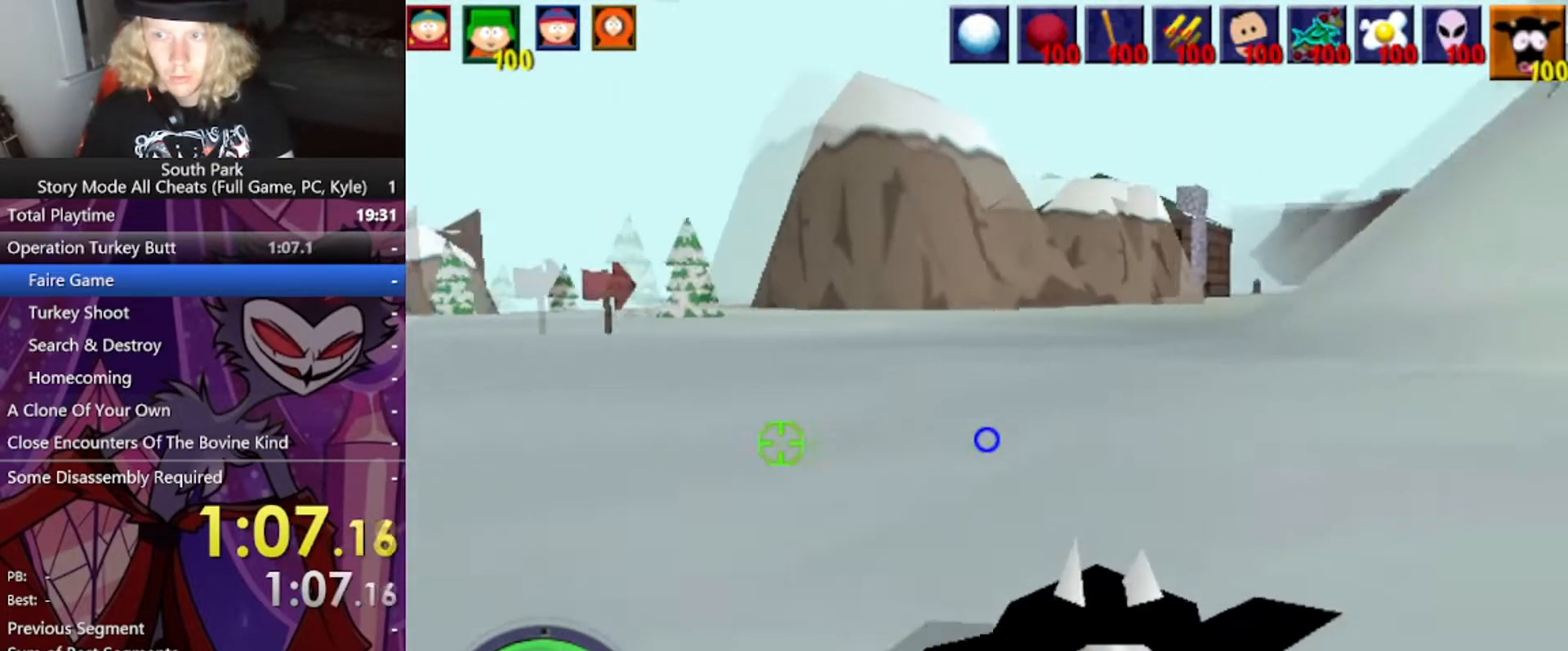
{"keys": ["w"], "mouse": [], "events": []}
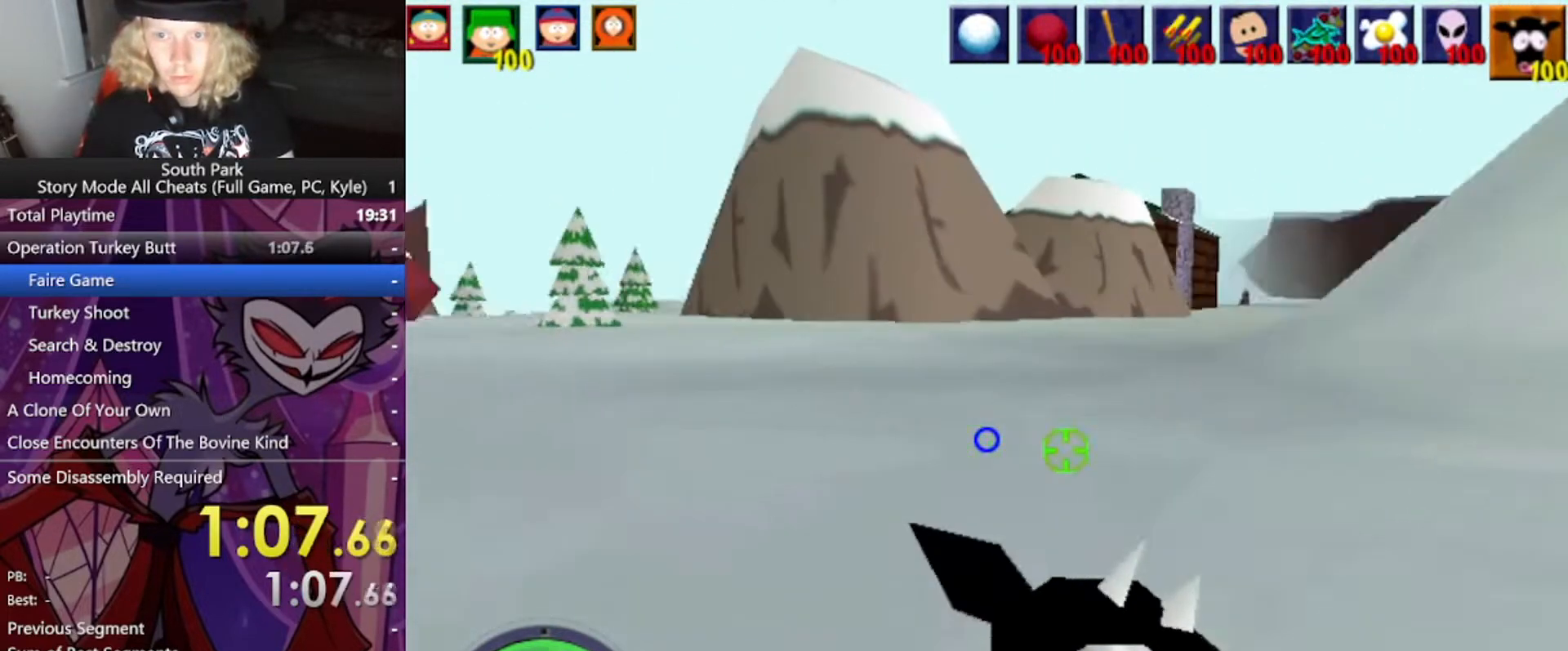
{"keys": ["d", "w"], "mouse": [], "events": [[33, "d", "down"]]}
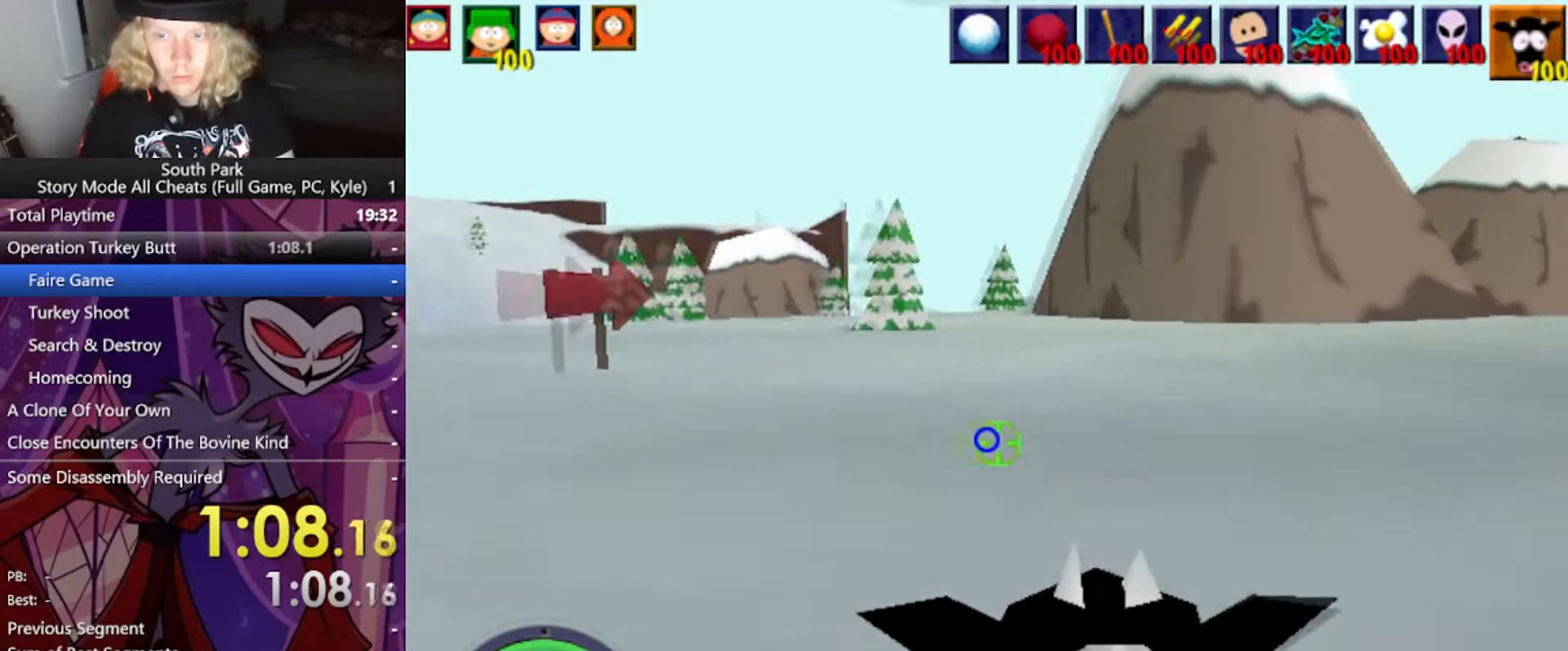
{"keys": ["d", "w"], "mouse": [], "events": []}
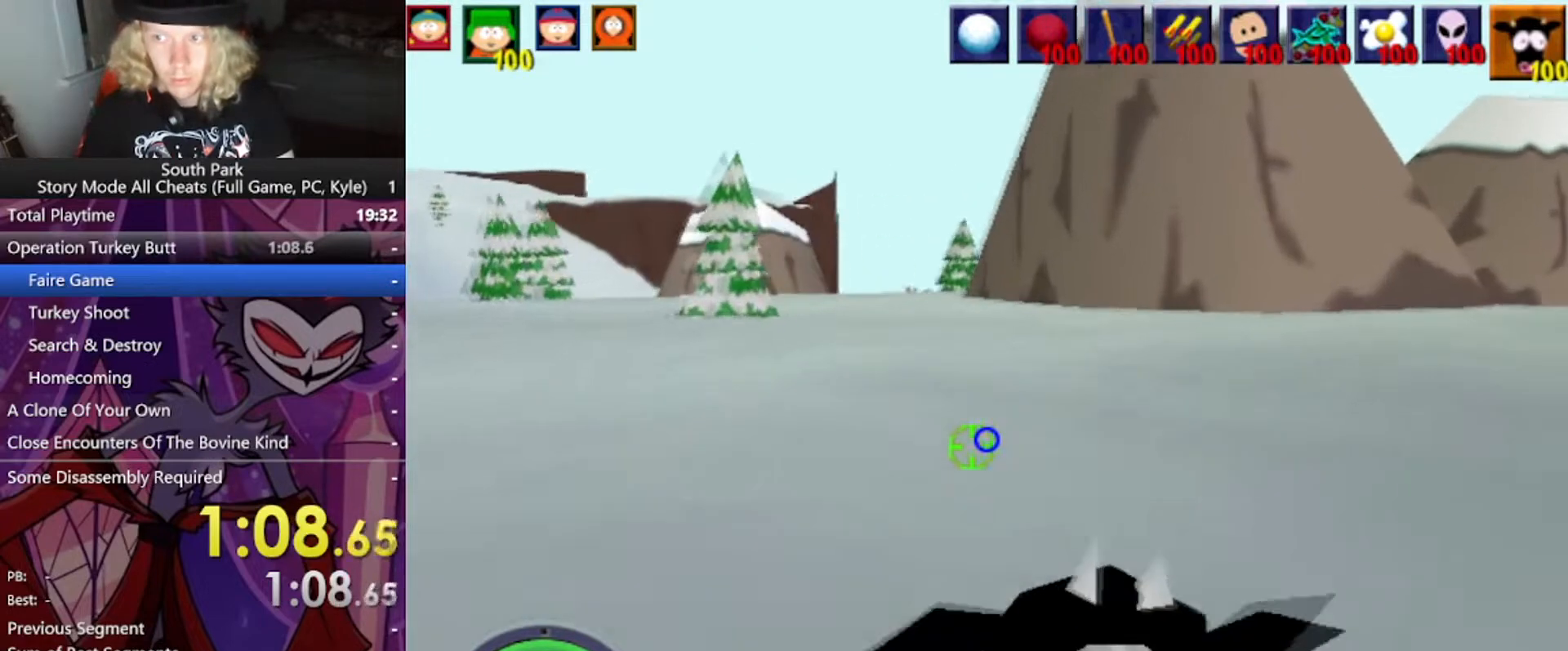
{"keys": ["d", "w"], "mouse": [], "events": []}
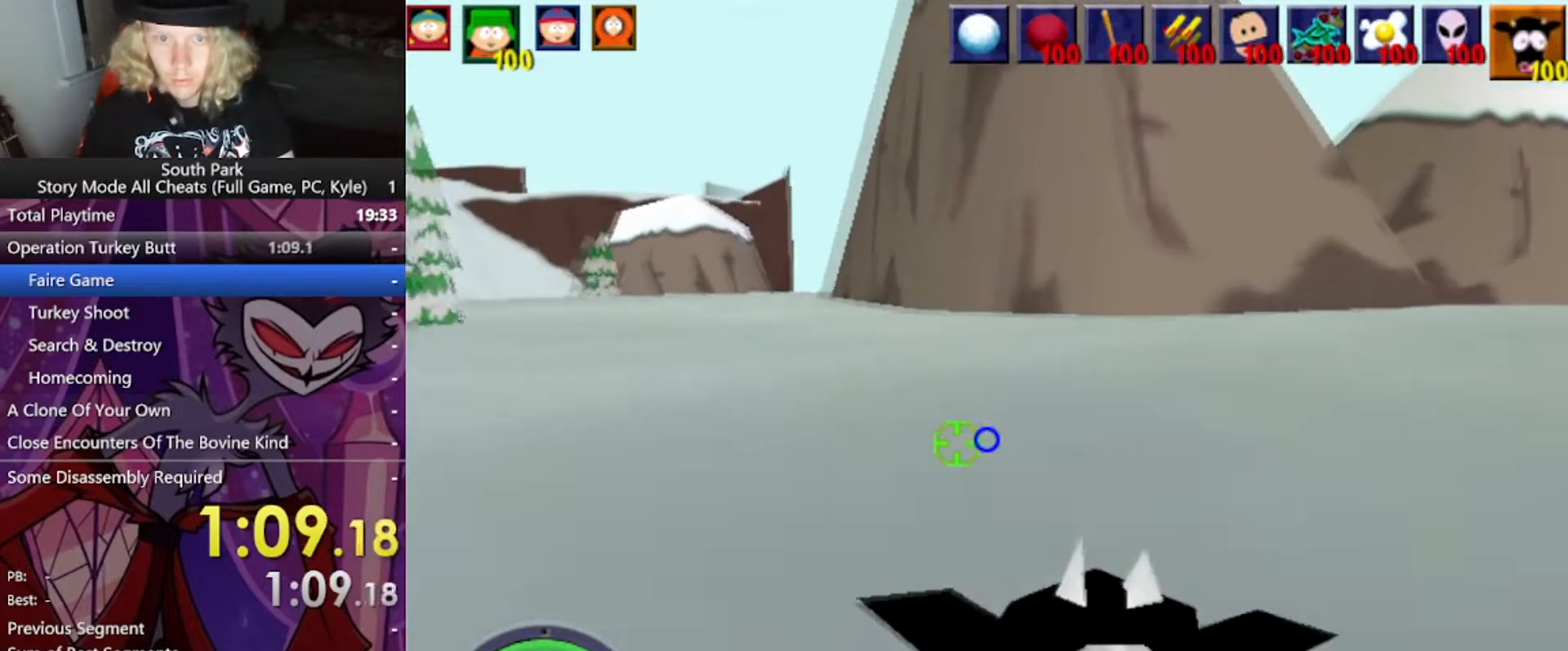
{"keys": ["d", "w"], "mouse": [], "events": []}
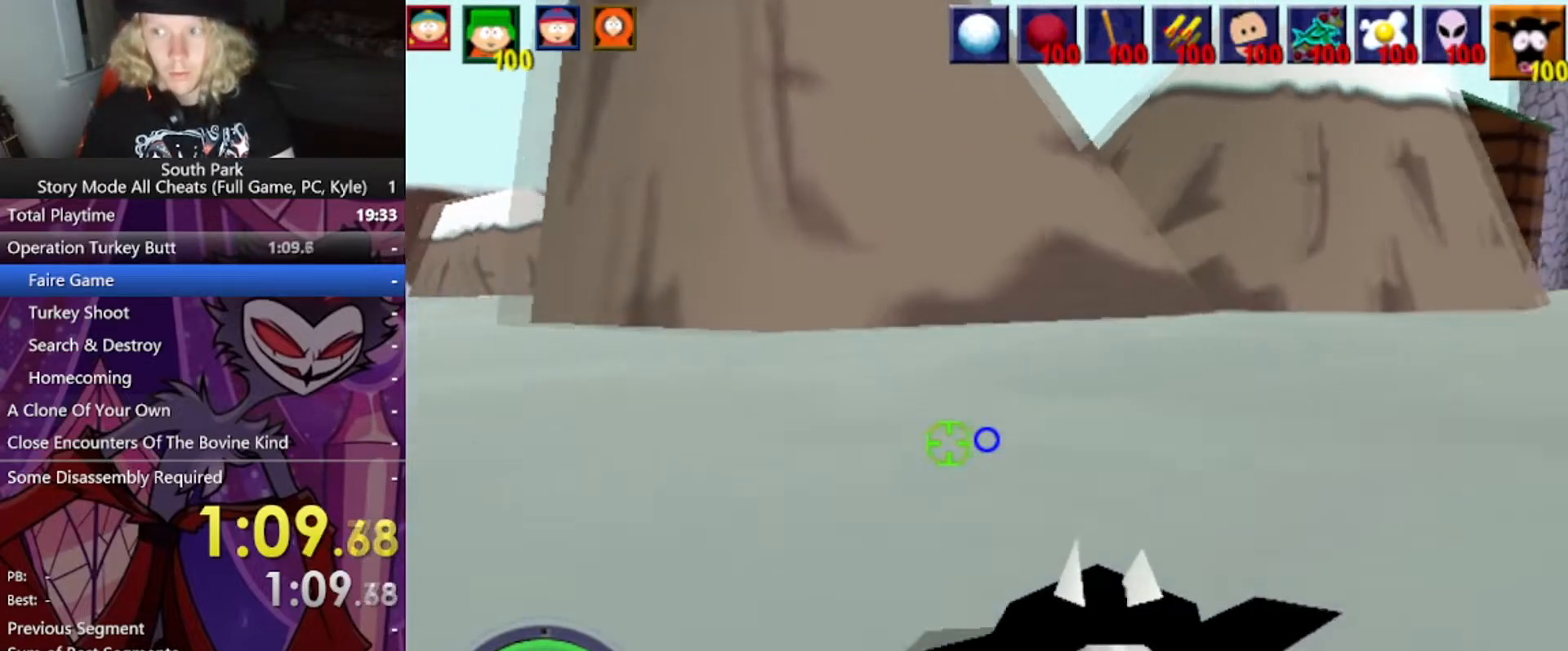
{"keys": ["d", "w"], "mouse": [], "events": []}
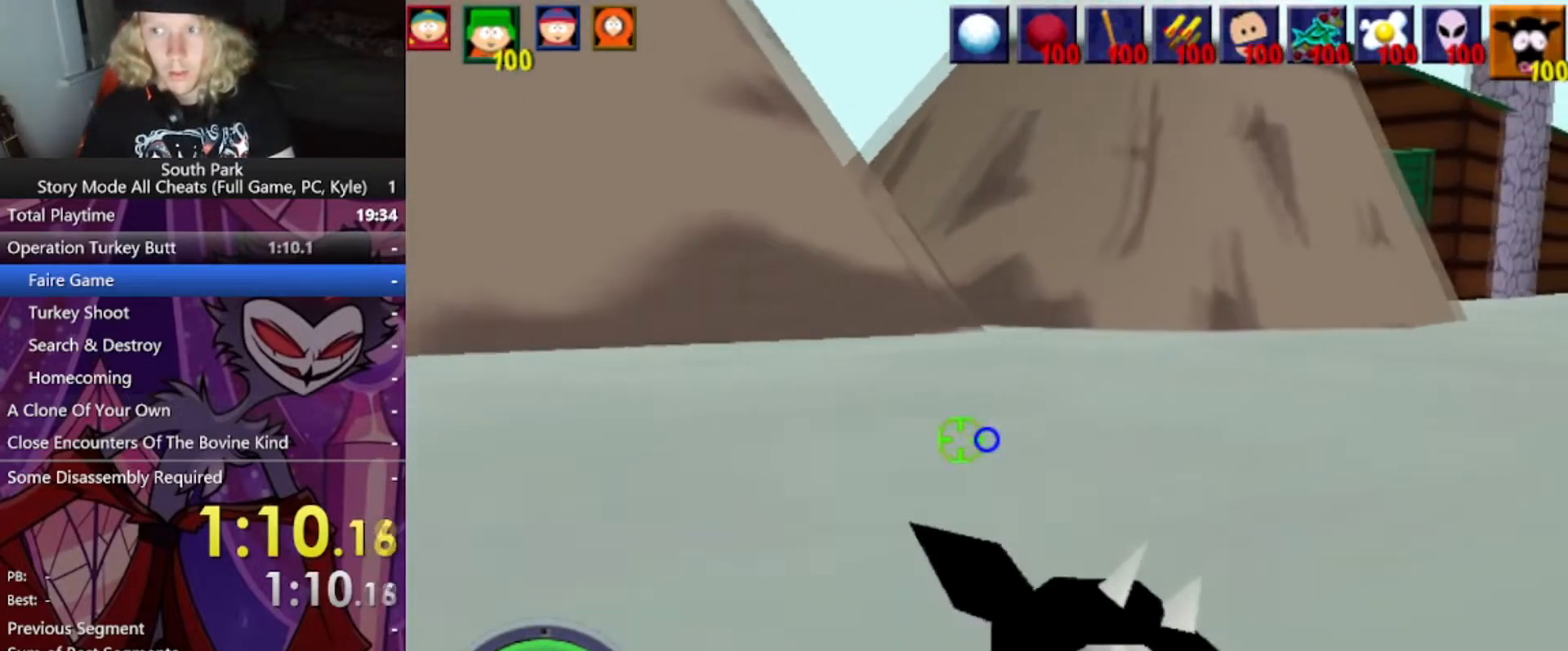
{"keys": ["d", "w"], "mouse": [], "events": []}
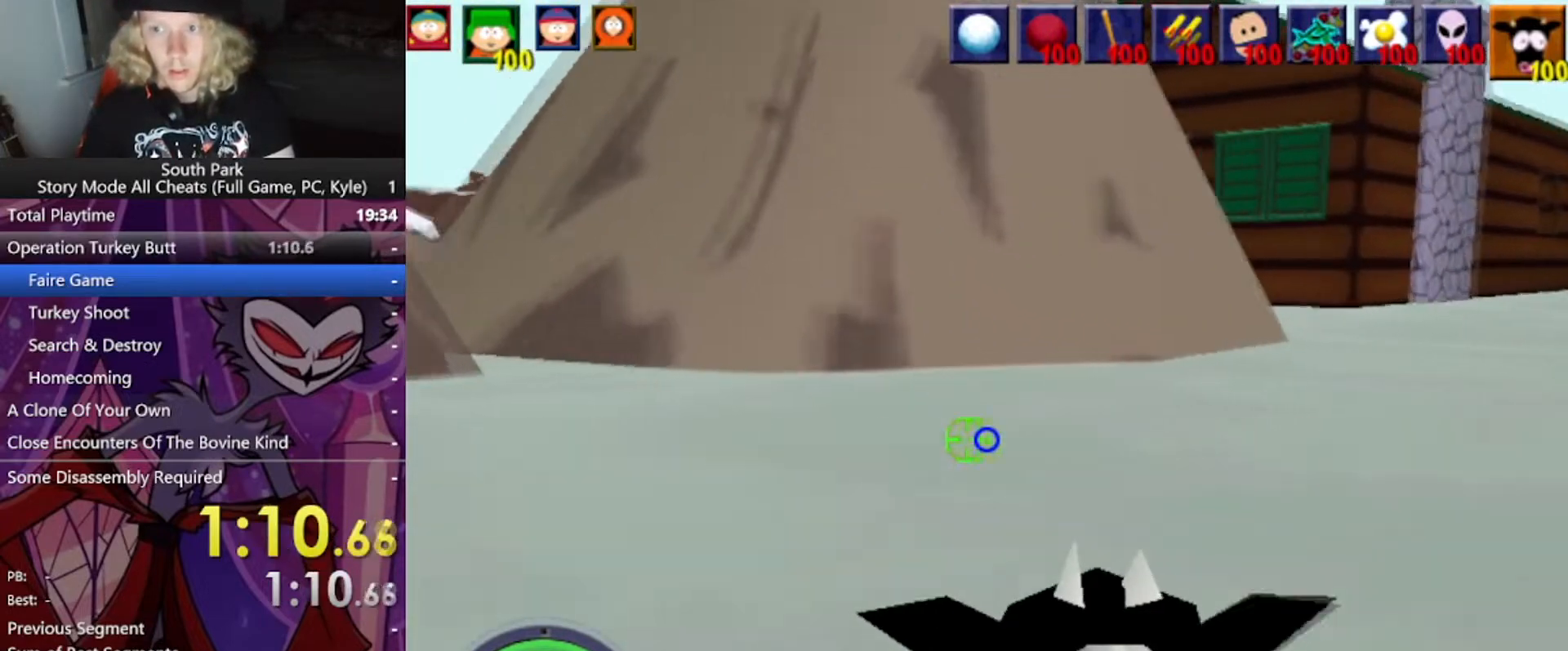
{"keys": ["d", "w"], "mouse": [], "events": []}
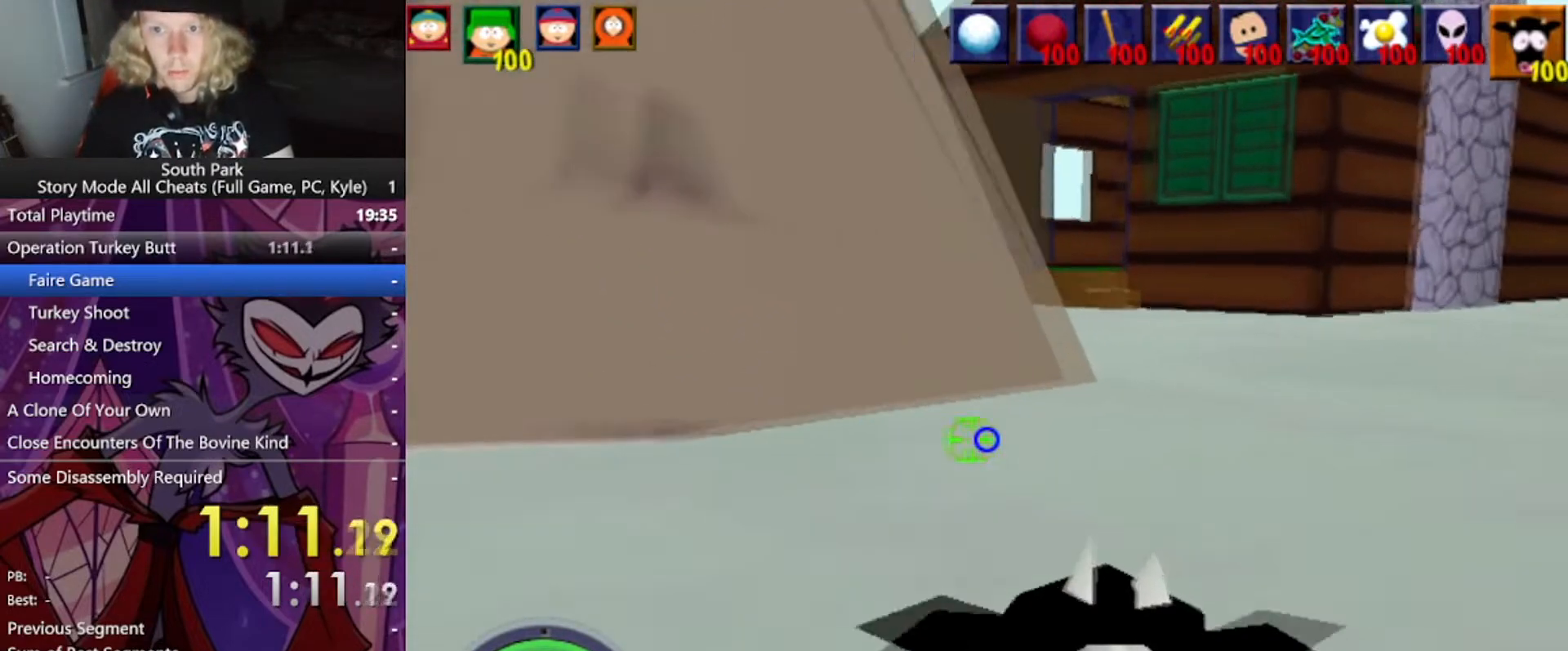
{"keys": ["a", "w"], "mouse": [], "events": [[167, "d", "up"], [501, "a", "down"]]}
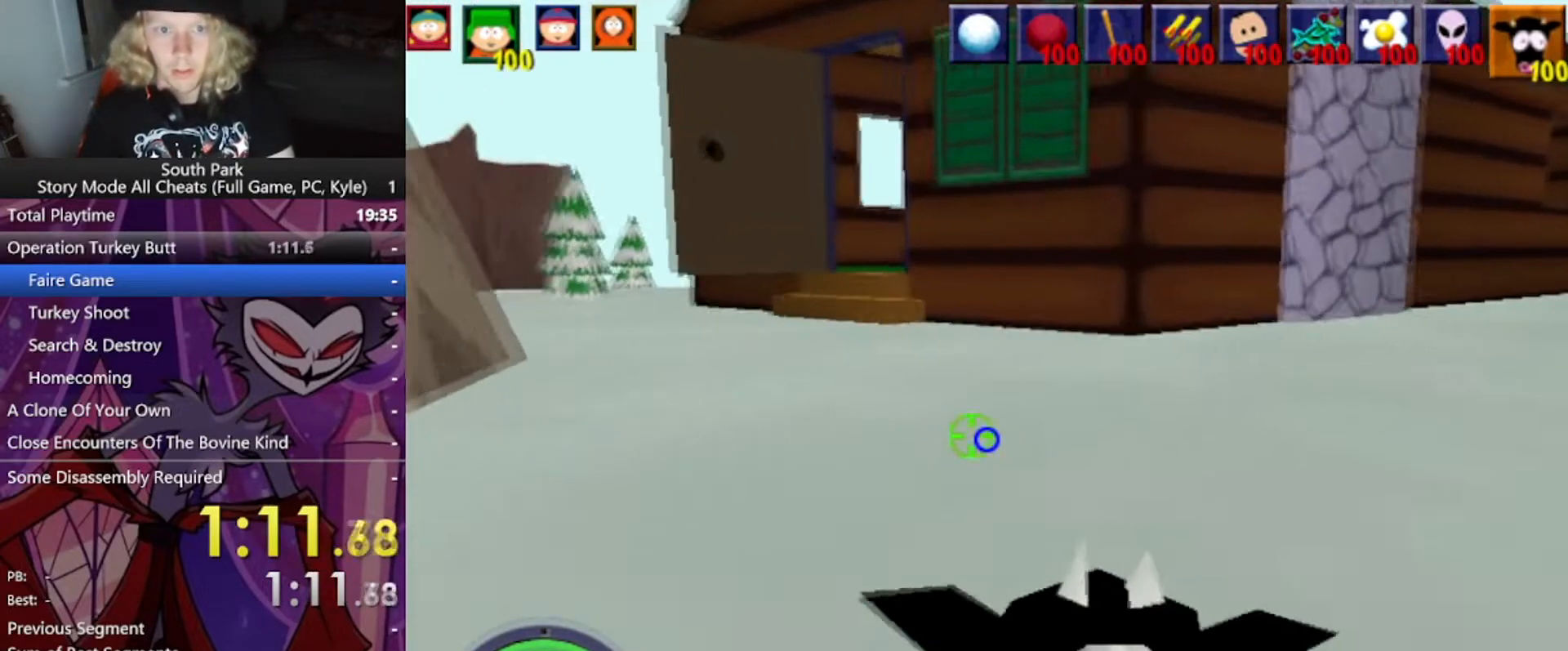
{"keys": ["a", "w"], "mouse": [], "events": []}
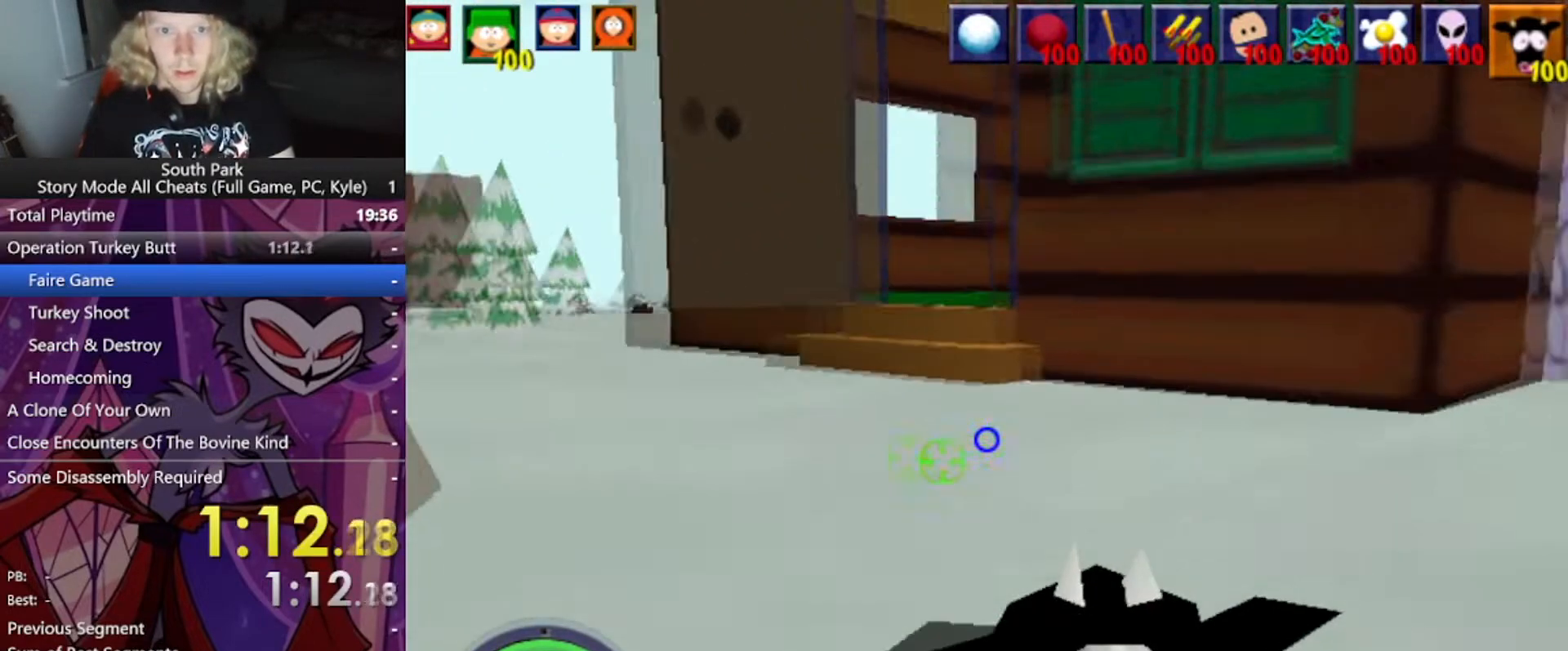
{"keys": ["a", "w"], "mouse": [], "events": [[134, "a", "up"], [301, "a", "down"]]}
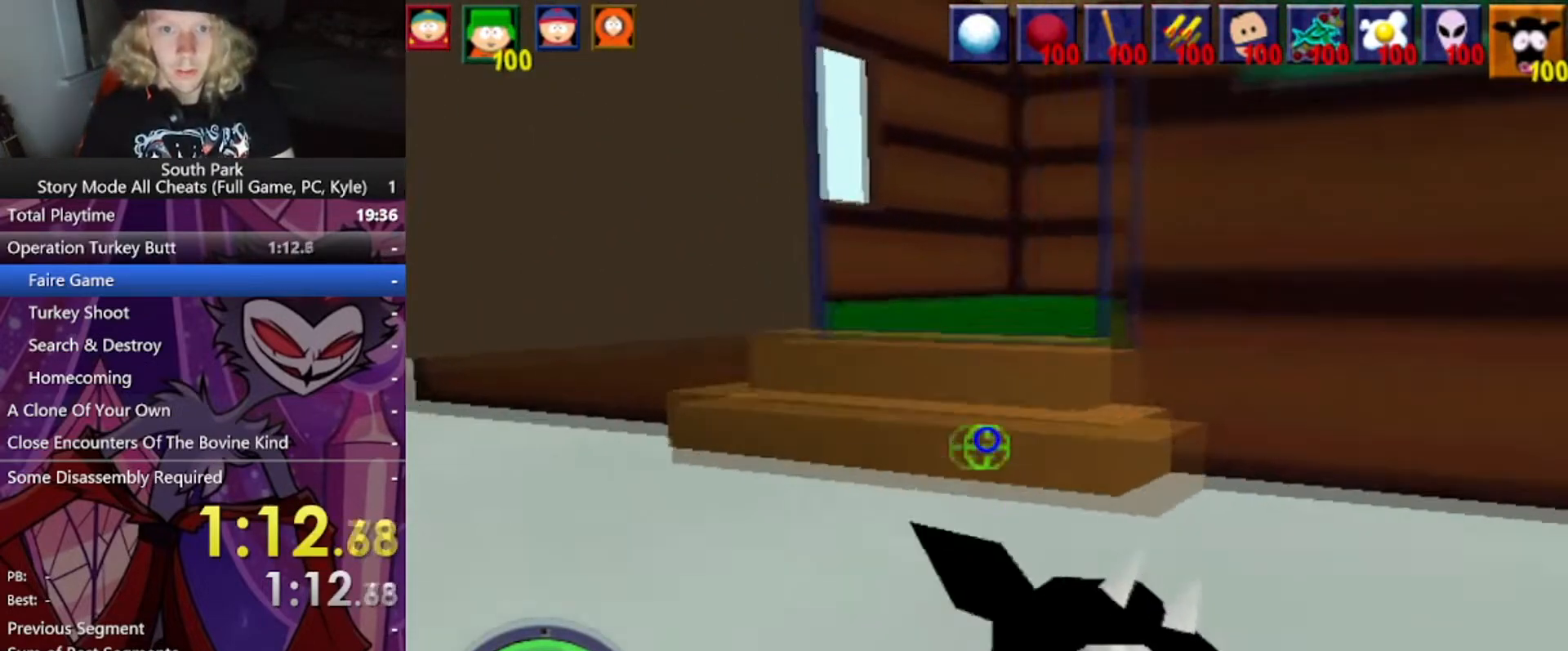
{"keys": ["d", "w"], "mouse": [], "events": [[133, "a", "up"], [500, "d", "down"]]}
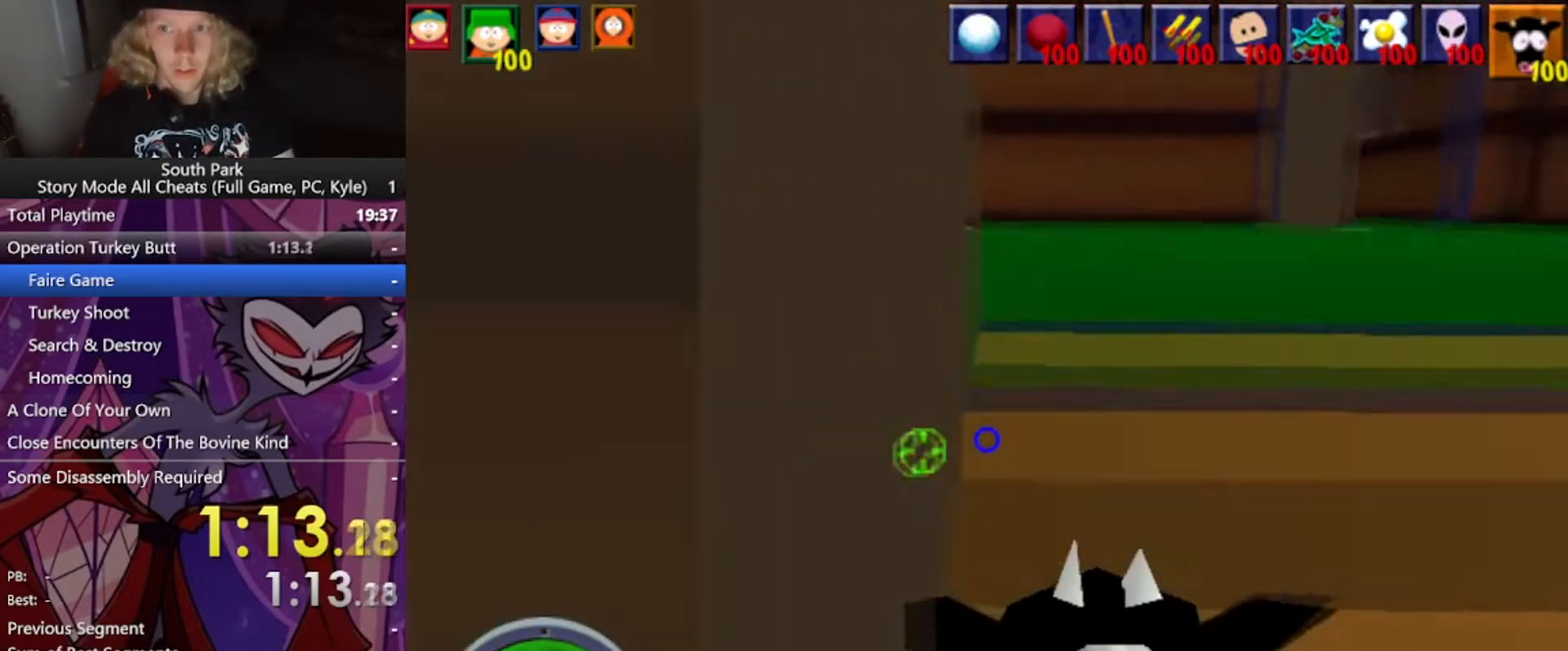
{"keys": ["w"], "mouse": [], "events": [[301, "d", "up"]]}
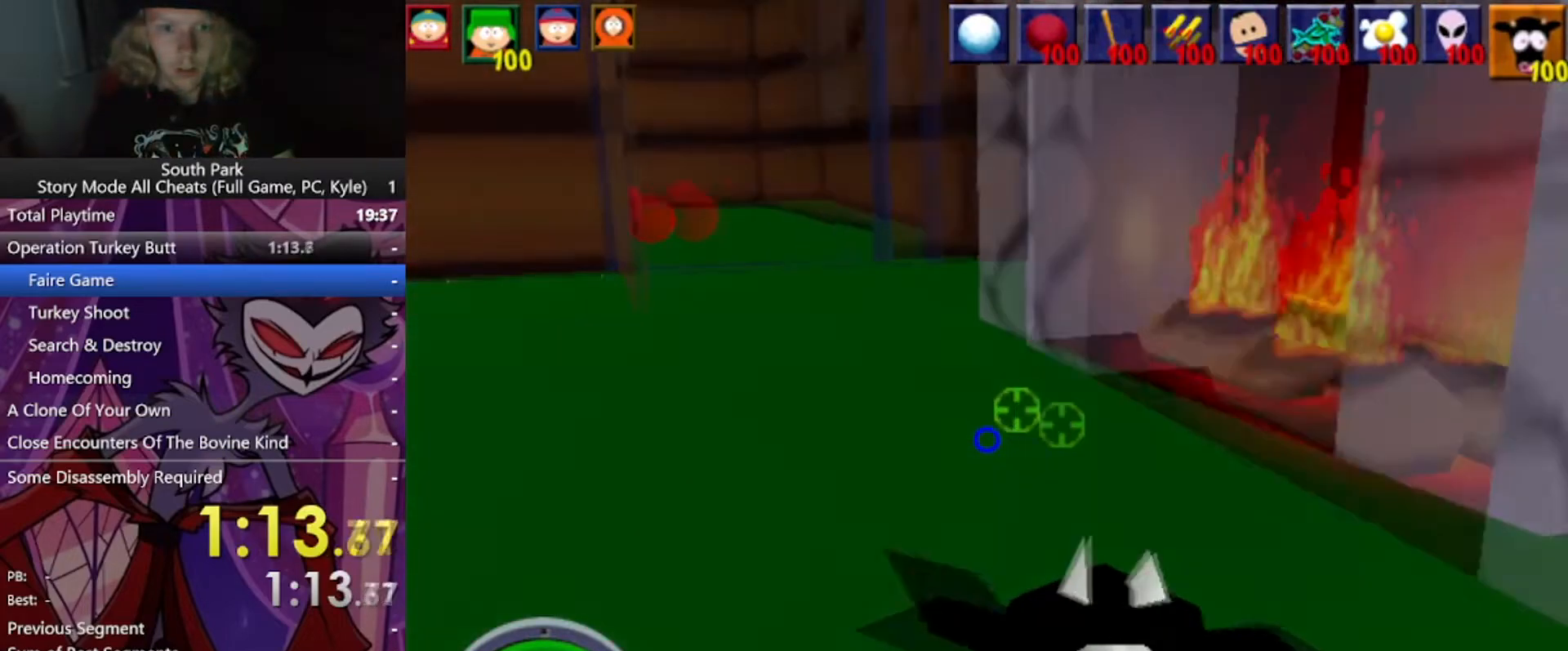
{"keys": ["d", "w"], "mouse": [], "events": [[300, "d", "down"]]}